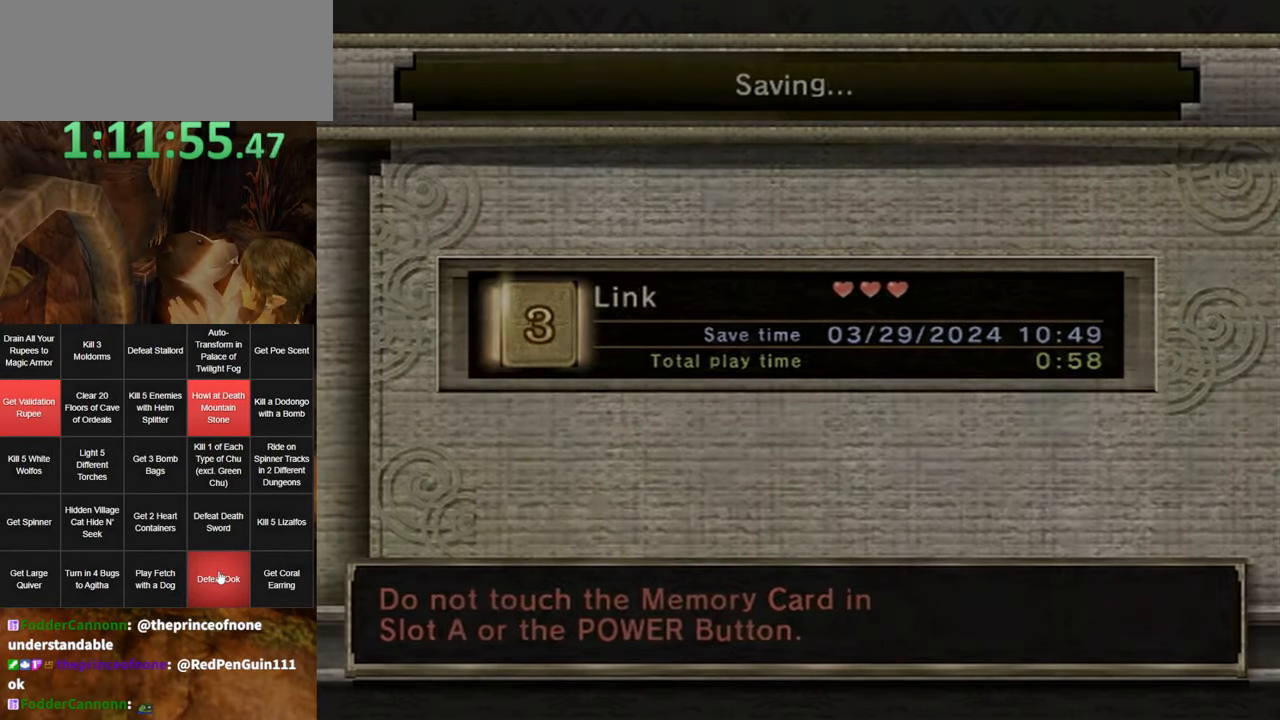
Gameplay with a controller (Nintendo layout); each line is a JSON object with the inputs held at the frame after it. "events" lists button and stick changes between this image and that frame as [ms after this image, input, new state], when the widget could be followed in between. Not read: L3 R3 START.
{"buttons": [], "left_stick": "center", "right_stick": "center", "events": []}
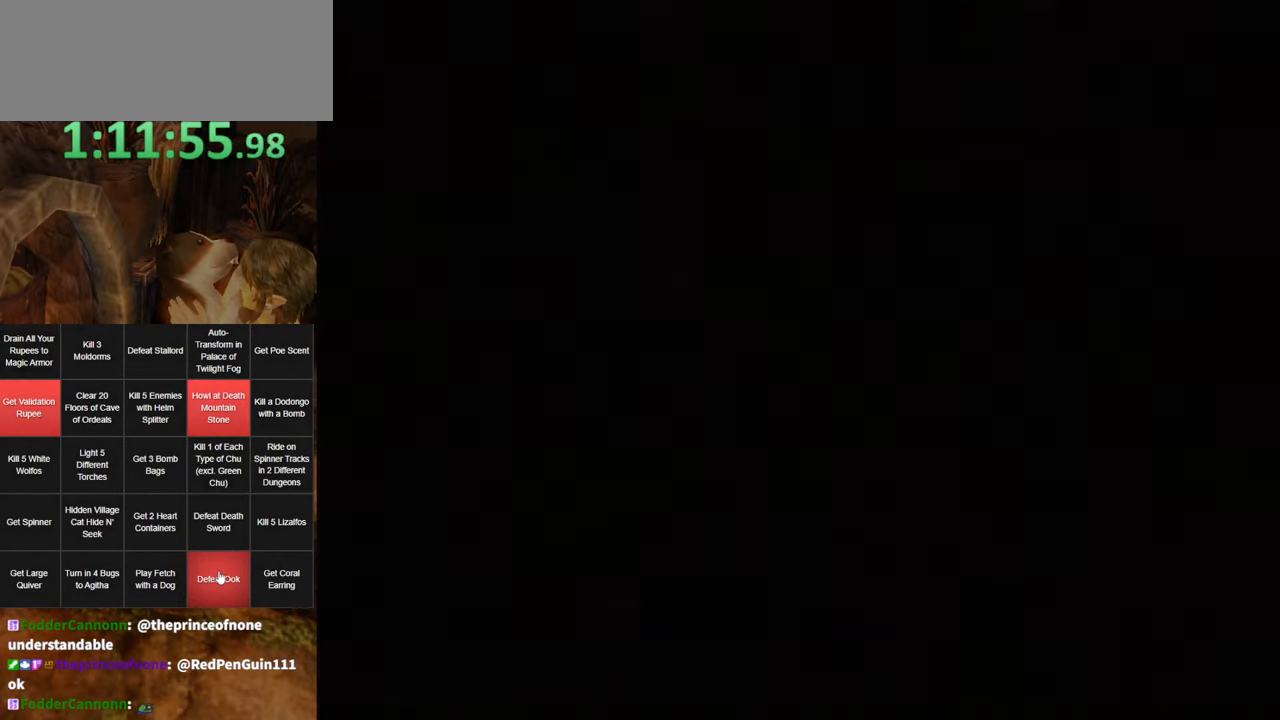
{"buttons": [], "left_stick": "center", "right_stick": "center", "events": []}
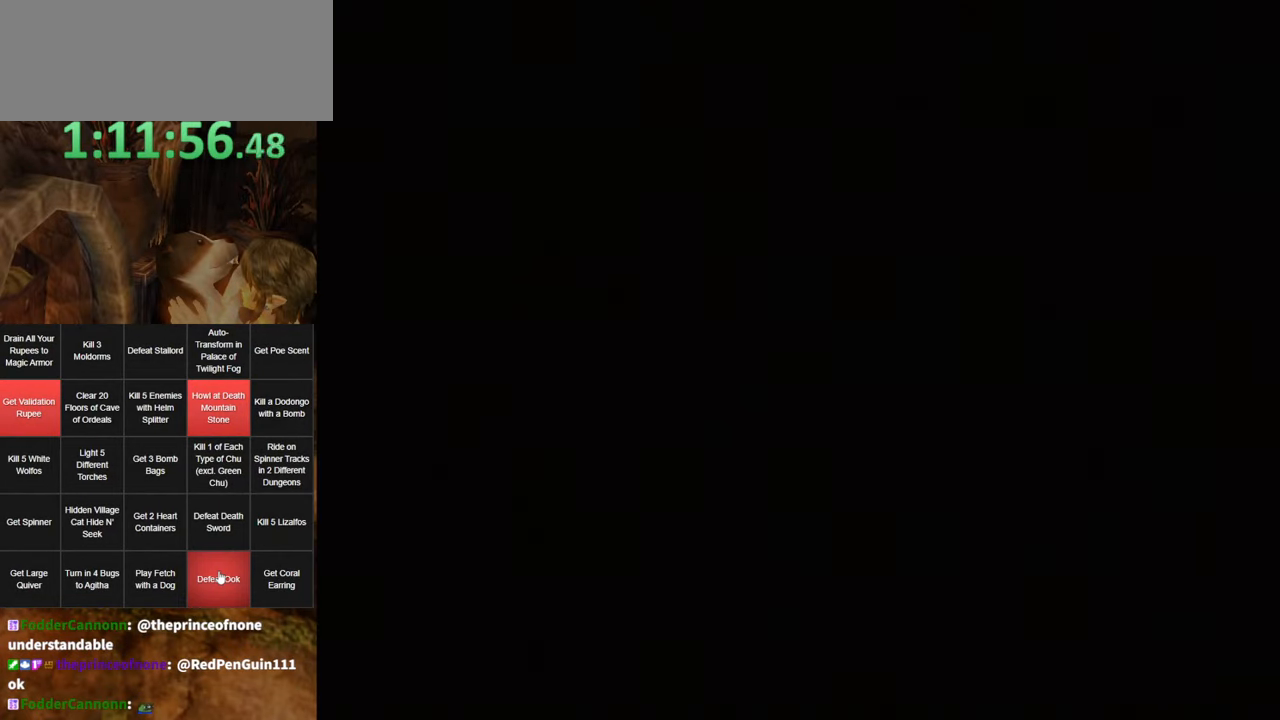
{"buttons": [], "left_stick": "center", "right_stick": "center", "events": []}
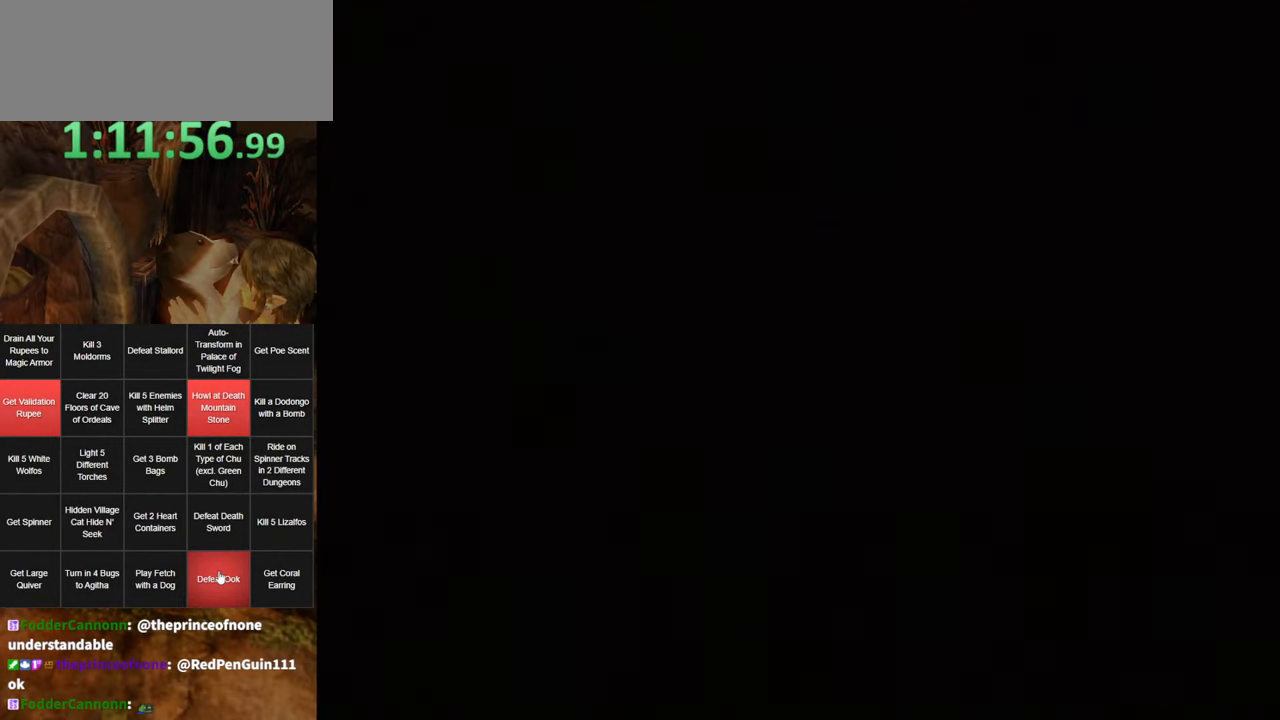
{"buttons": [], "left_stick": "center", "right_stick": "center", "events": [[167, "A", "down"], [317, "A", "up"], [367, "A", "down"], [467, "A", "up"]]}
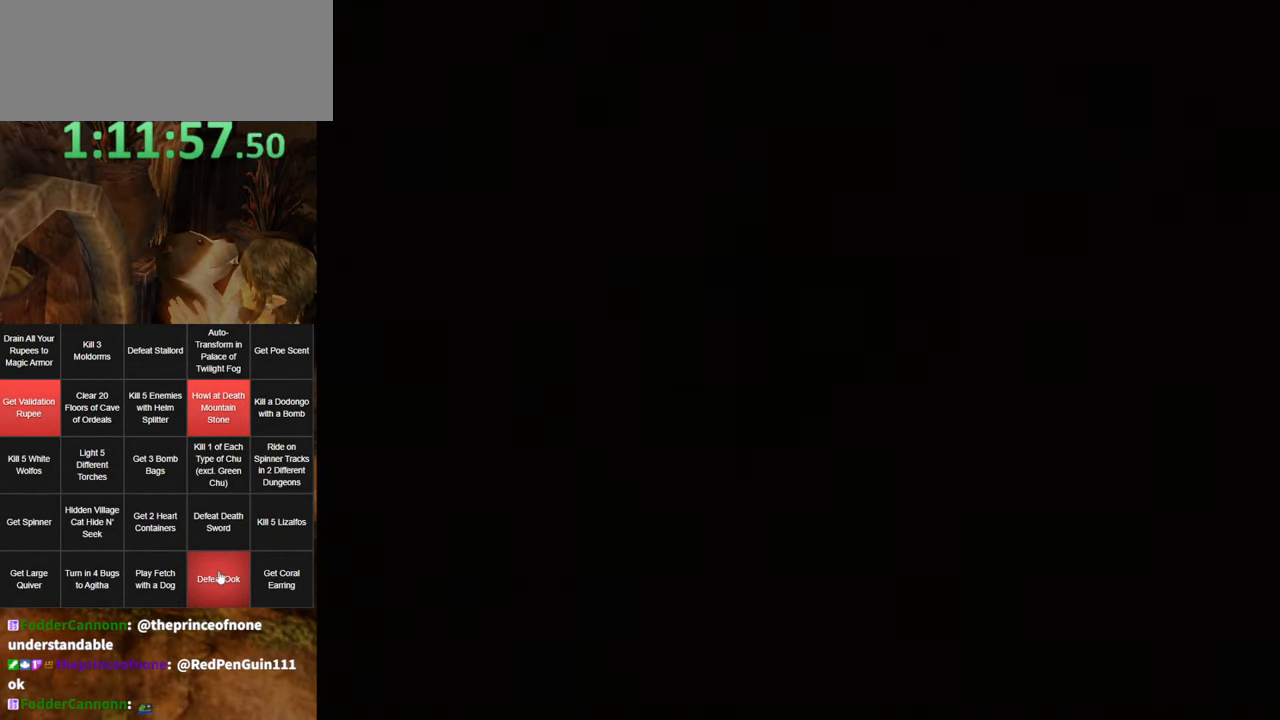
{"buttons": [], "left_stick": "center", "right_stick": "center", "events": [[67, "A", "down"], [133, "A", "up"], [200, "A", "down"], [283, "A", "up"], [350, "A", "down"], [384, "A", "up"], [434, "A", "down"], [500, "A", "up"]]}
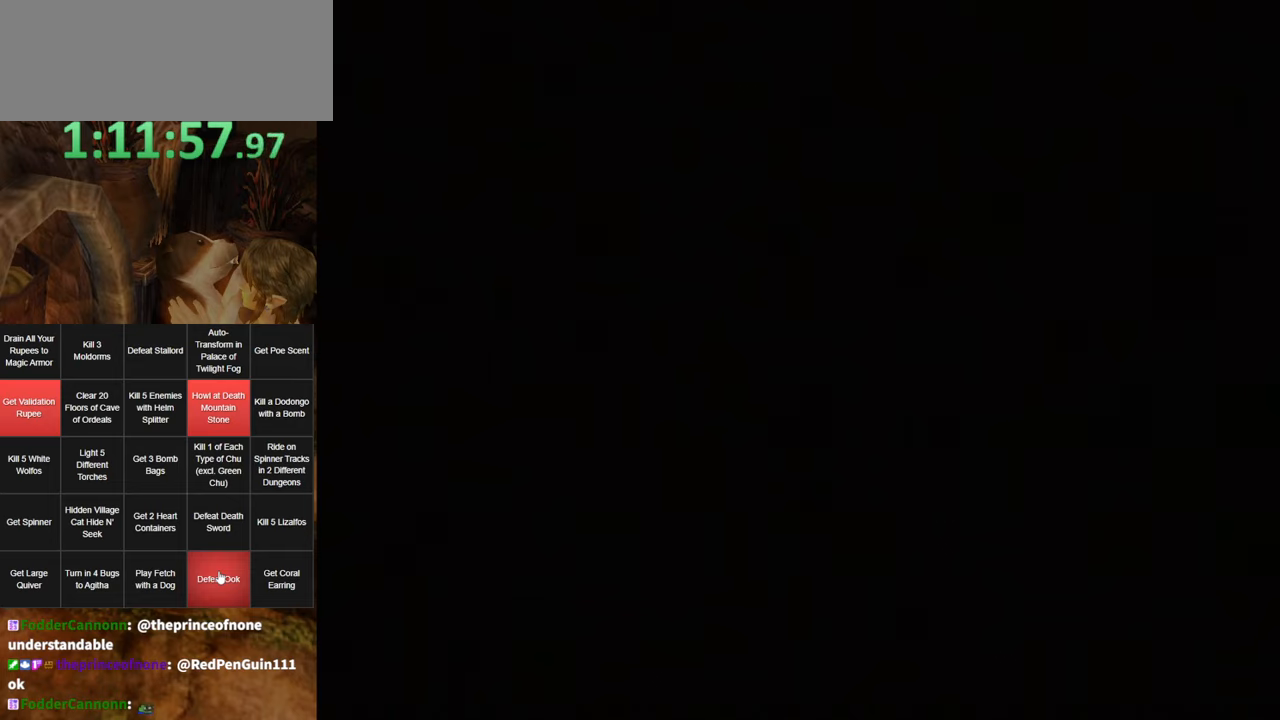
{"buttons": ["A"], "left_stick": "center", "right_stick": "center", "events": [[100, "A", "down"], [134, "A", "up"], [217, "A", "down"], [250, "A", "up"], [384, "A", "down"], [417, "A", "up"], [500, "A", "down"]]}
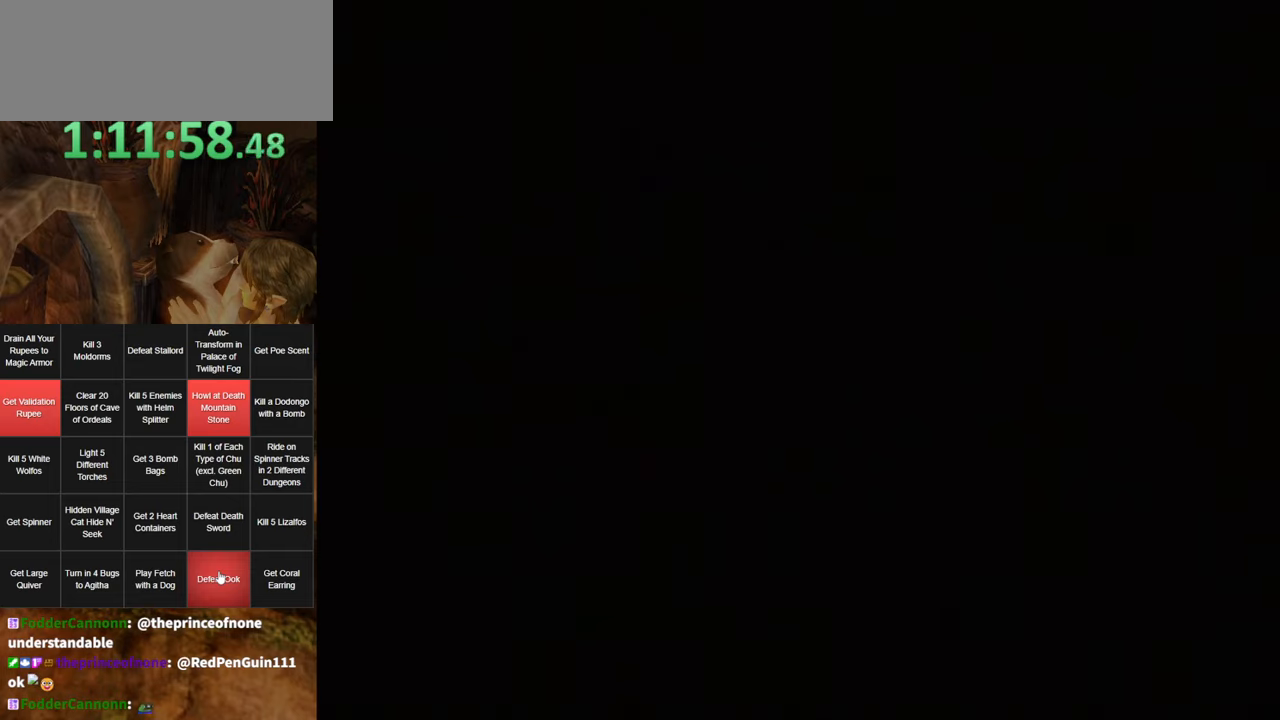
{"buttons": [], "left_stick": "center", "right_stick": "center", "events": [[34, "A", "up"], [250, "A", "down"], [284, "A", "up"], [417, "A", "down"], [450, "A", "up"]]}
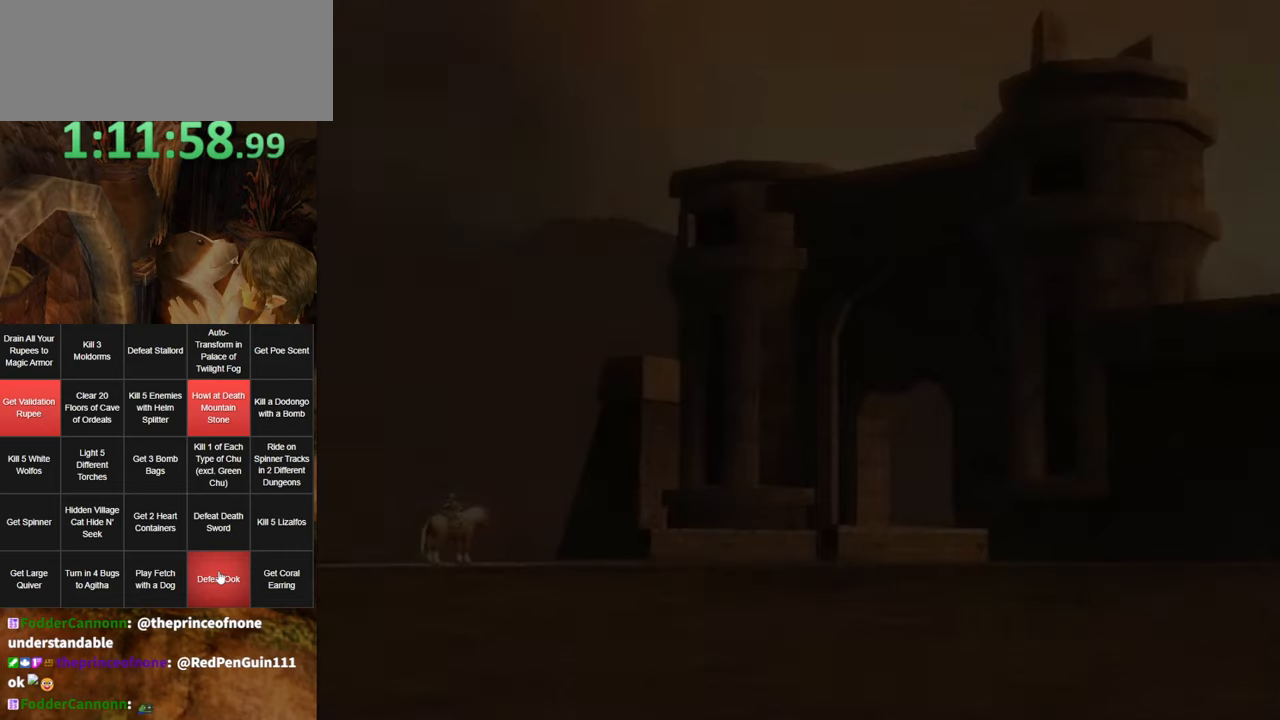
{"buttons": [], "left_stick": "center", "right_stick": "center", "events": [[34, "A", "down"], [100, "A", "up"], [184, "A", "down"], [217, "A", "up"], [317, "A", "down"], [350, "A", "up"]]}
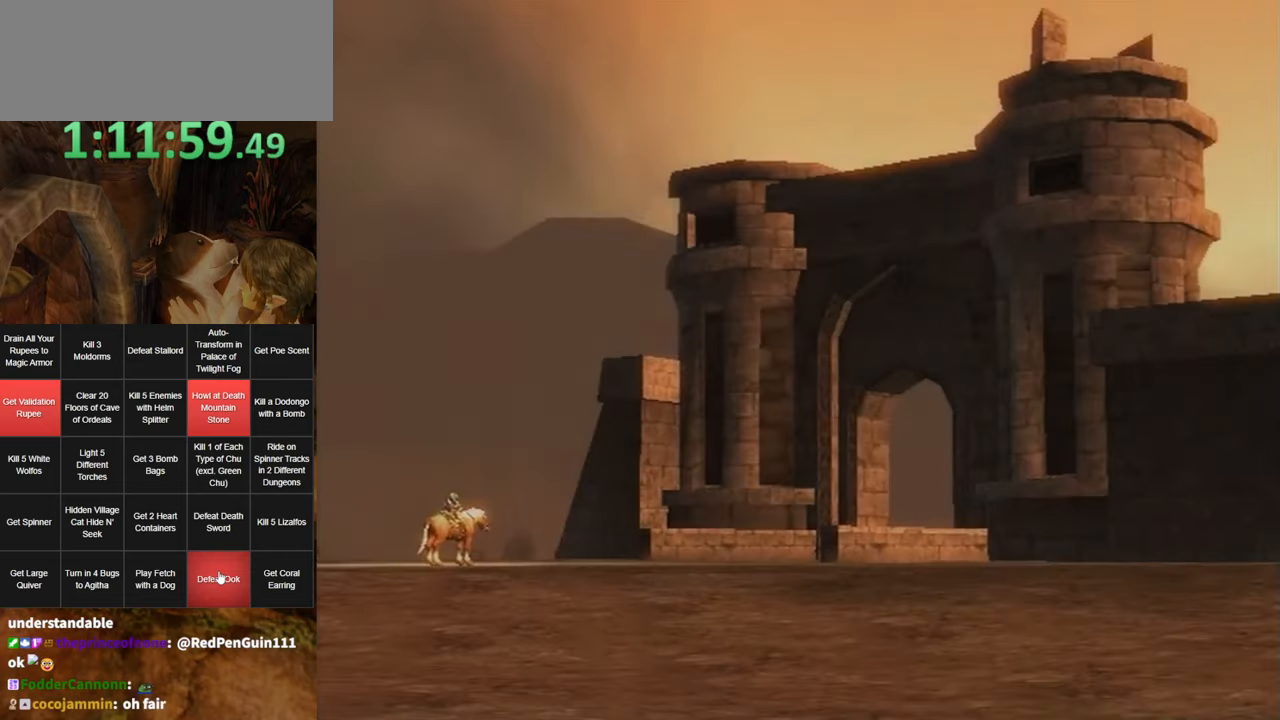
{"buttons": ["A"], "left_stick": "center", "right_stick": "center", "events": [[100, "A", "down"], [134, "A", "up"], [234, "A", "down"], [250, "A", "up"], [350, "A", "down"], [417, "A", "up"], [467, "A", "down"]]}
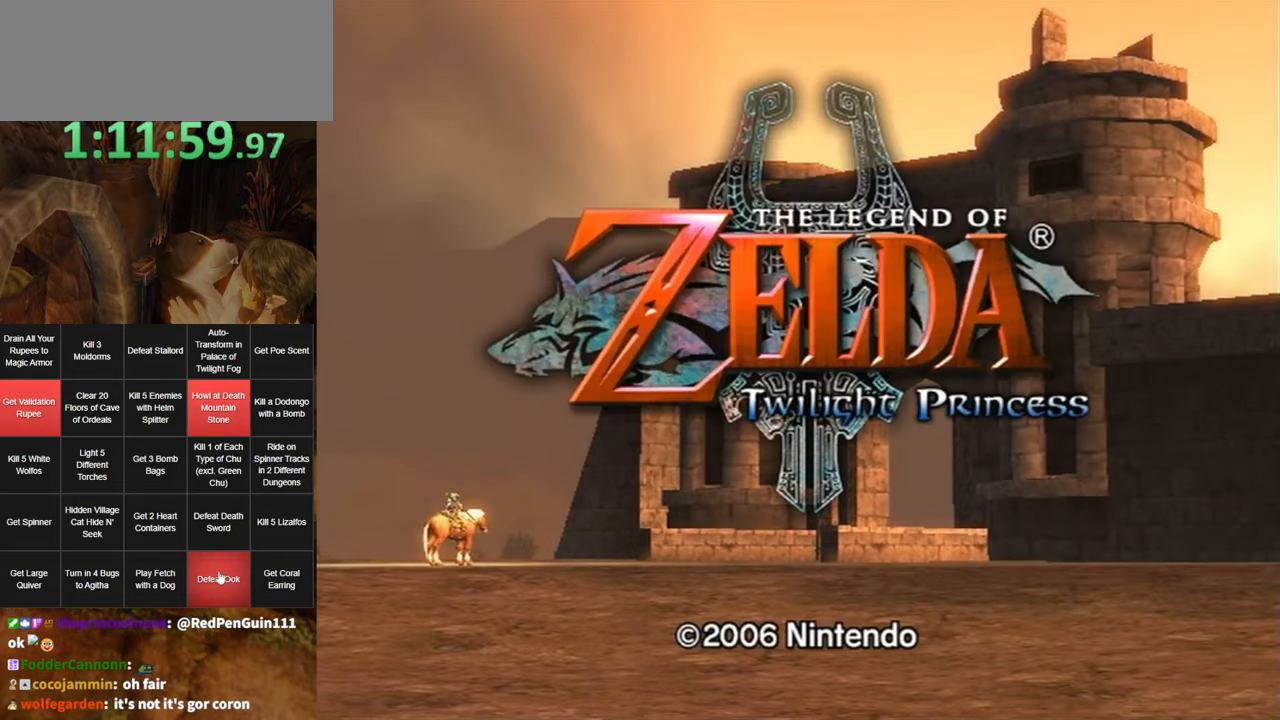
{"buttons": [], "left_stick": "center", "right_stick": "center", "events": [[34, "A", "up"], [117, "A", "down"], [150, "A", "up"], [284, "A", "down"], [317, "A", "up"], [400, "A", "down"], [434, "A", "up"]]}
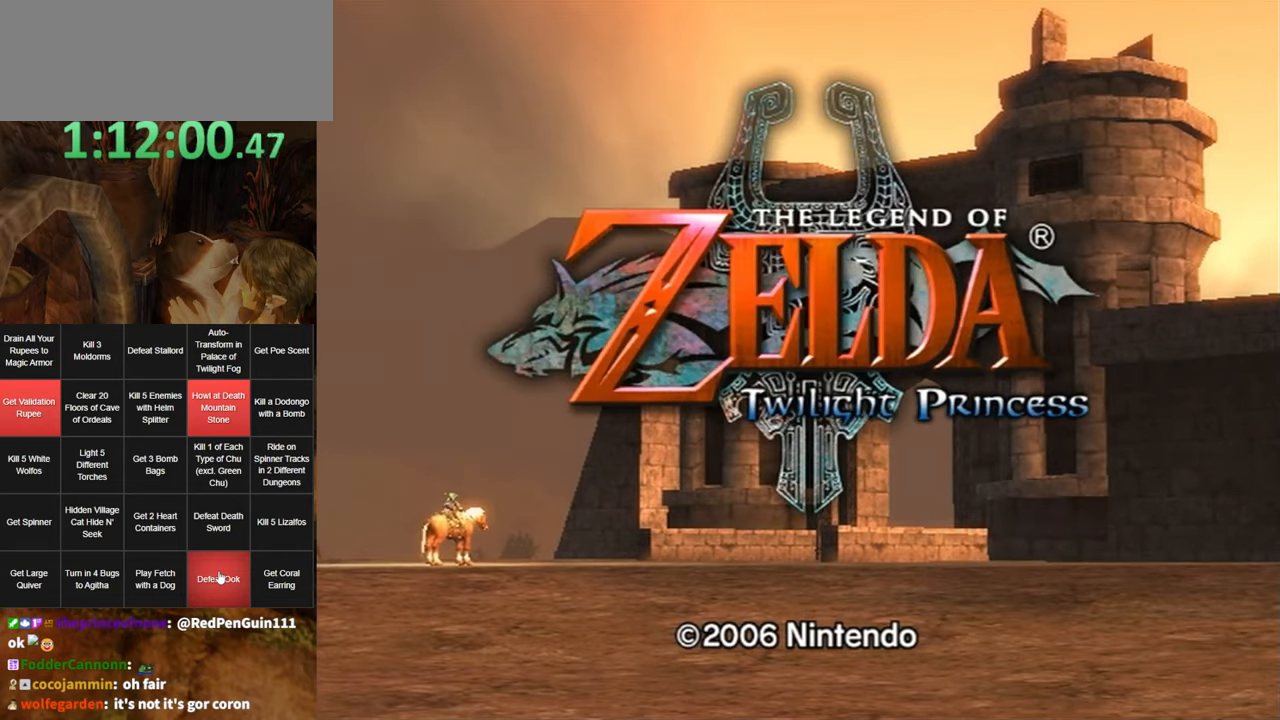
{"buttons": [], "left_stick": "center", "right_stick": "center", "events": [[34, "A", "down"], [84, "A", "up"], [150, "A", "down"], [217, "A", "up"], [317, "A", "down"], [350, "A", "up"], [434, "A", "down"], [500, "A", "up"]]}
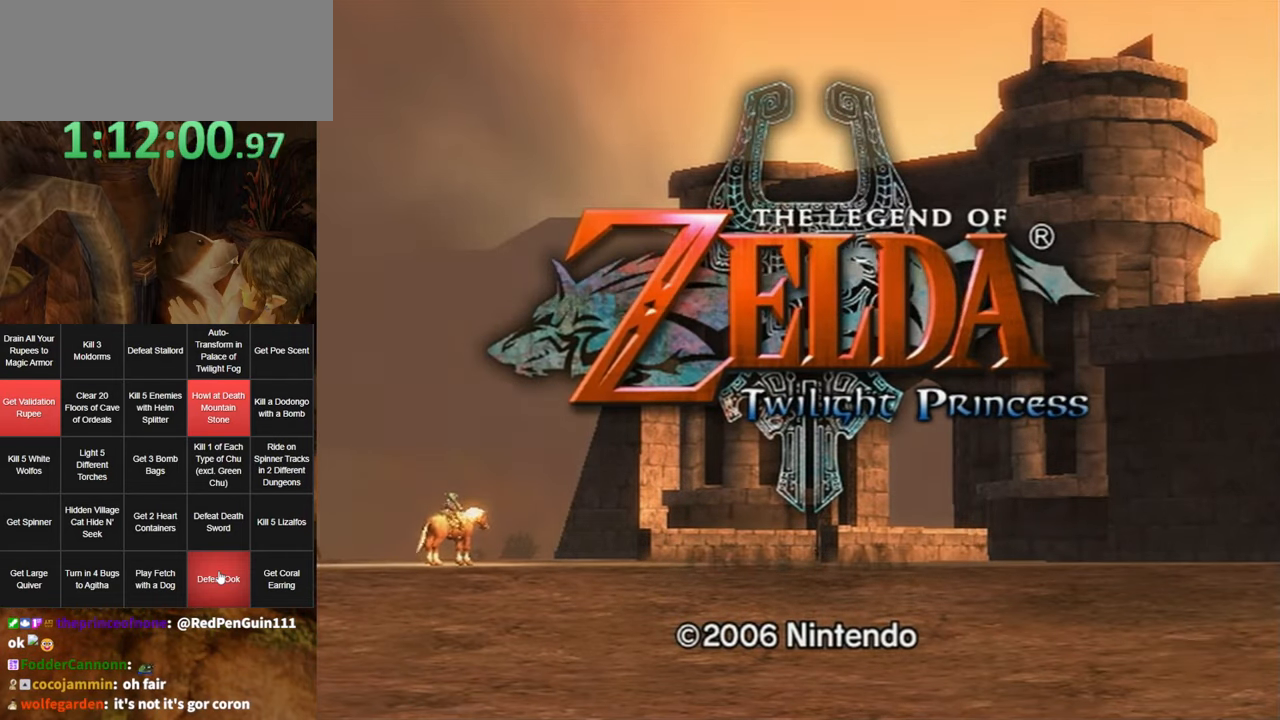
{"buttons": ["A"], "left_stick": "center", "right_stick": "center", "events": [[100, "A", "down"], [134, "A", "up"], [200, "A", "down"], [284, "A", "up"], [350, "A", "down"], [400, "A", "up"], [500, "A", "down"]]}
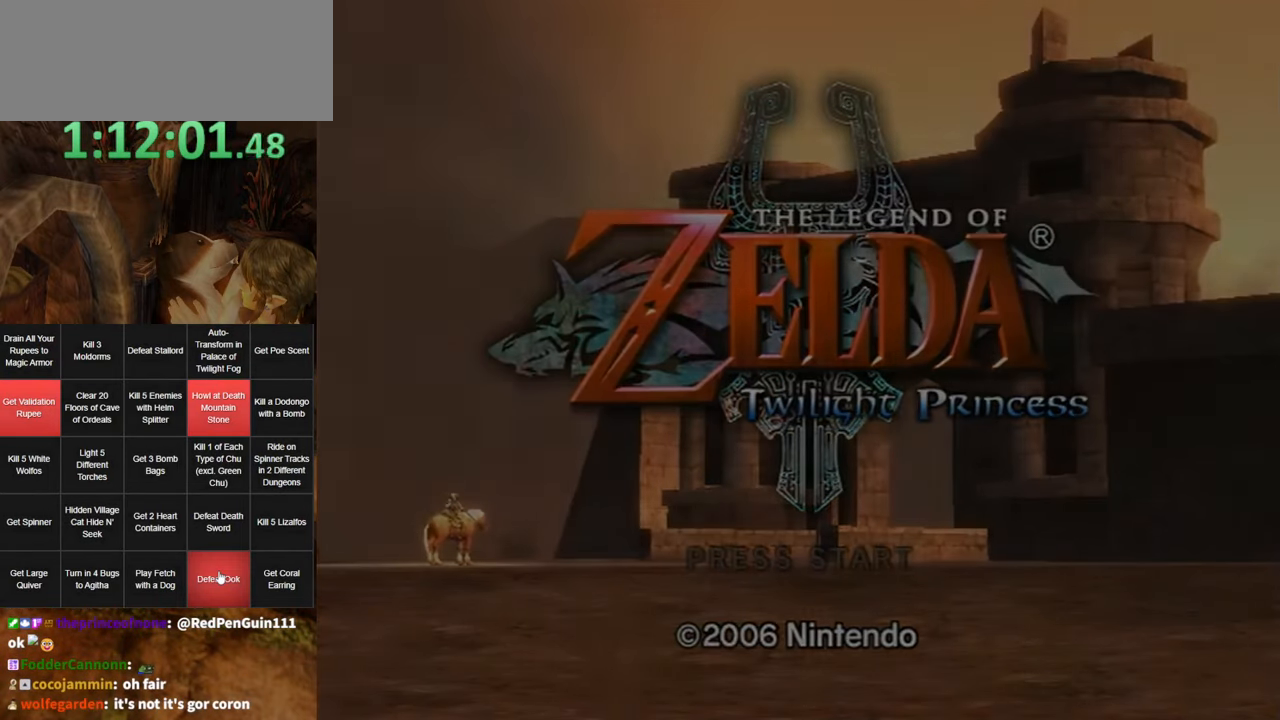
{"buttons": [], "left_stick": "center", "right_stick": "center", "events": [[34, "A", "up"]]}
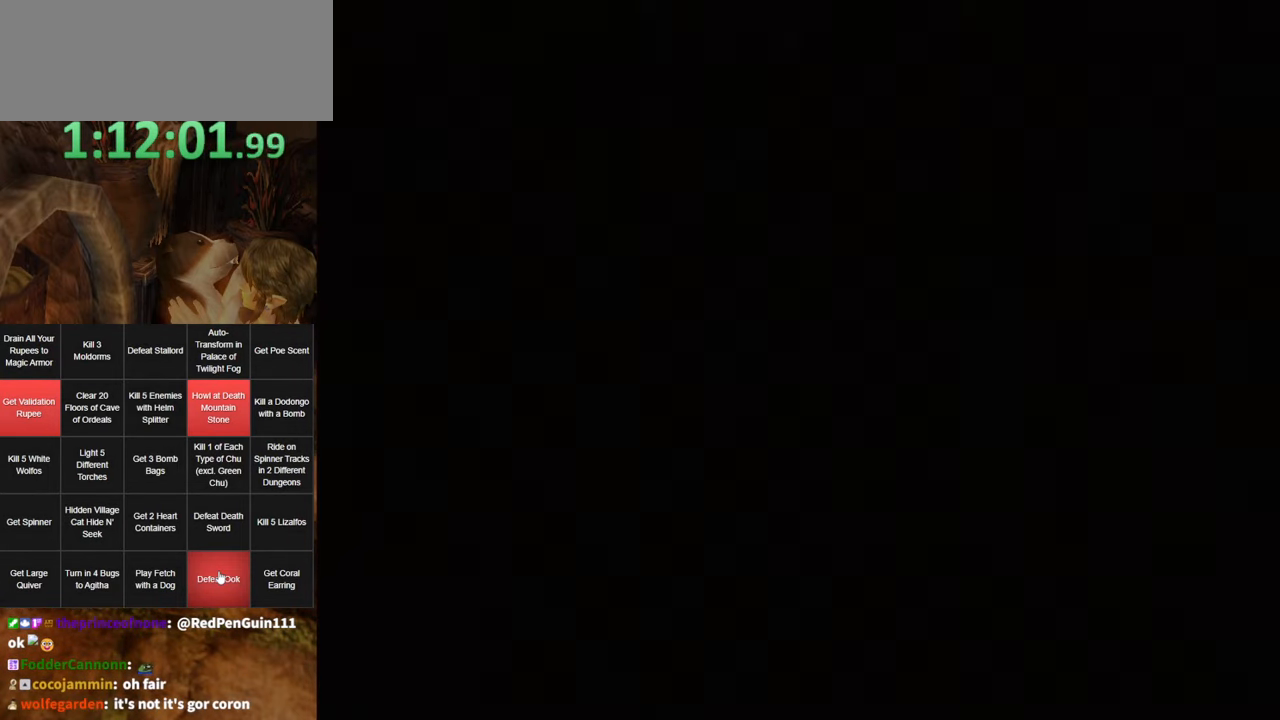
{"buttons": [], "left_stick": "center", "right_stick": "center", "events": [[284, "A", "down"], [384, "A", "up"]]}
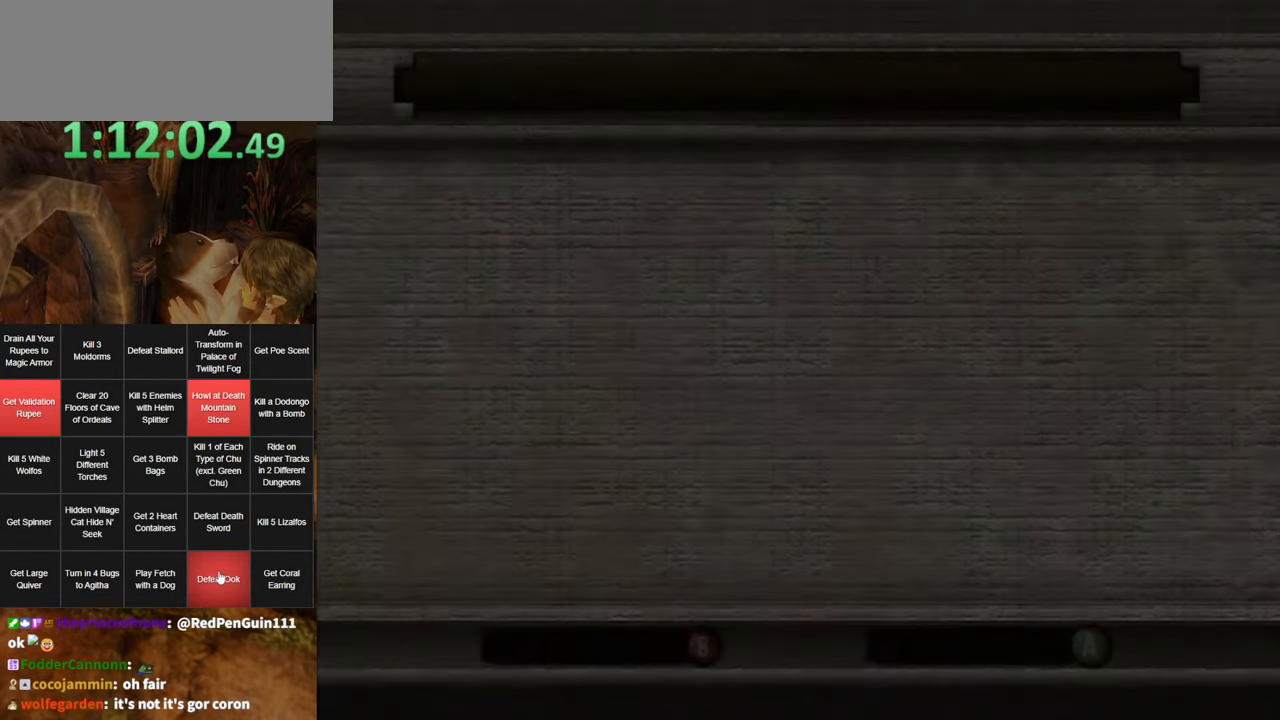
{"buttons": ["A"], "left_stick": "center", "right_stick": "center", "events": [[84, "A", "down"], [150, "A", "up"], [217, "A", "down"], [317, "A", "up"], [384, "A", "down"], [450, "A", "up"], [500, "A", "down"]]}
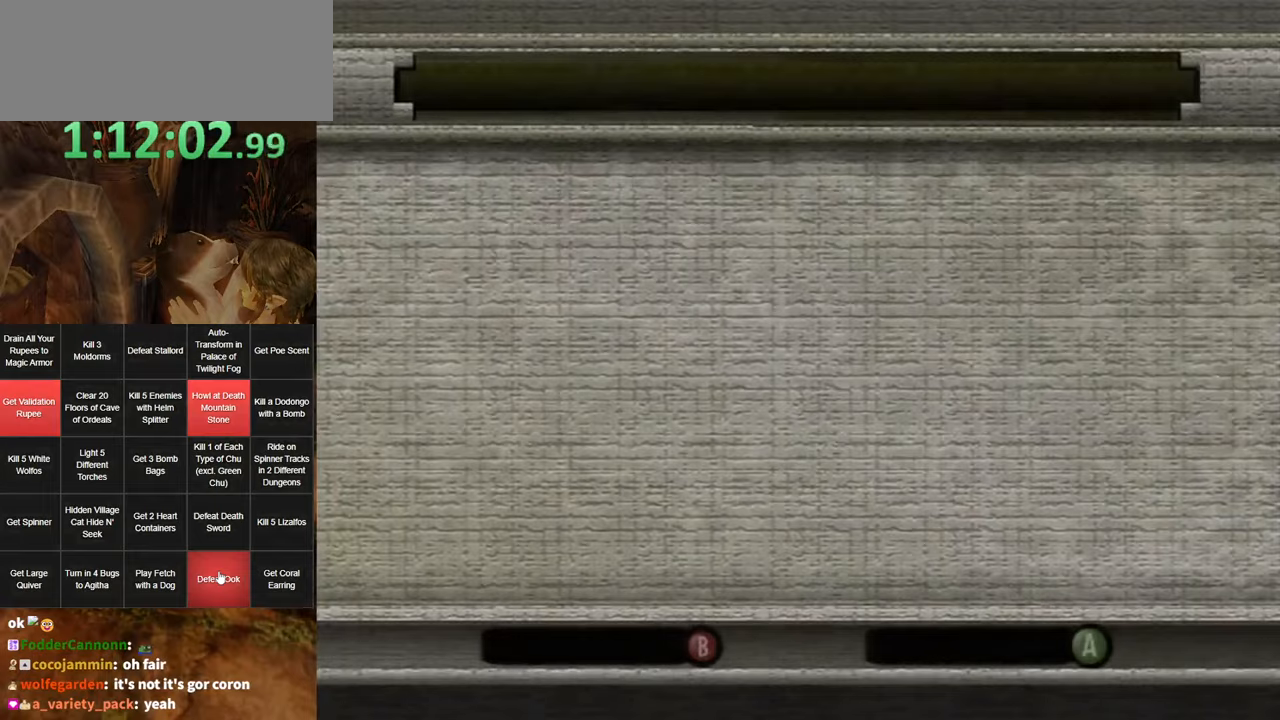
{"buttons": [], "left_stick": "center", "right_stick": "center", "events": [[66, "A", "up"], [166, "A", "down"], [200, "A", "up"], [316, "A", "down"], [333, "A", "up"], [433, "A", "down"], [500, "A", "up"]]}